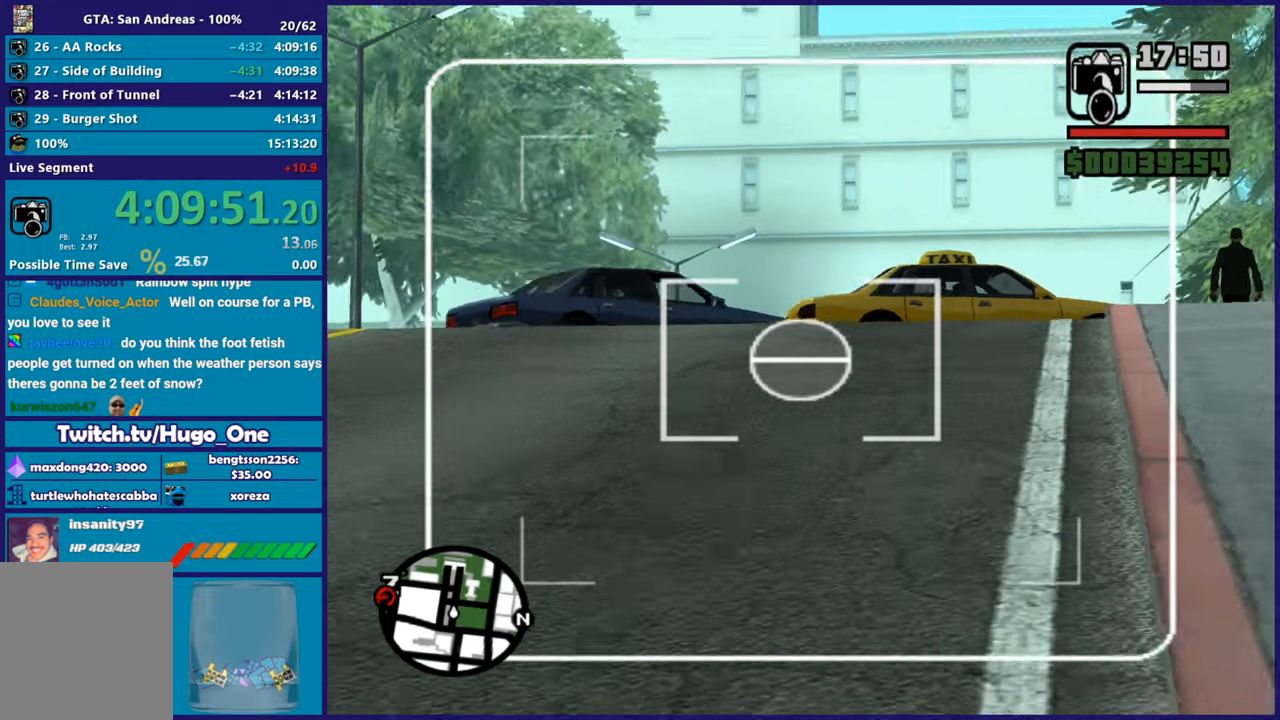
Gameplay with a controller (Xbox layout); each line is a JSON object with the inputs held at the frame after it (dt_ms = milliseconds from this image to that frame). "button_events" lists button changes between this image and that frame as [ms after this image, input, new state], when the widget could be followed in between (sticks are given only as held states).
{"dt_ms": 500, "buttons": ["L2", "DPAD_DOWN"], "left_stick": "center", "right_stick": "up", "button_events": []}
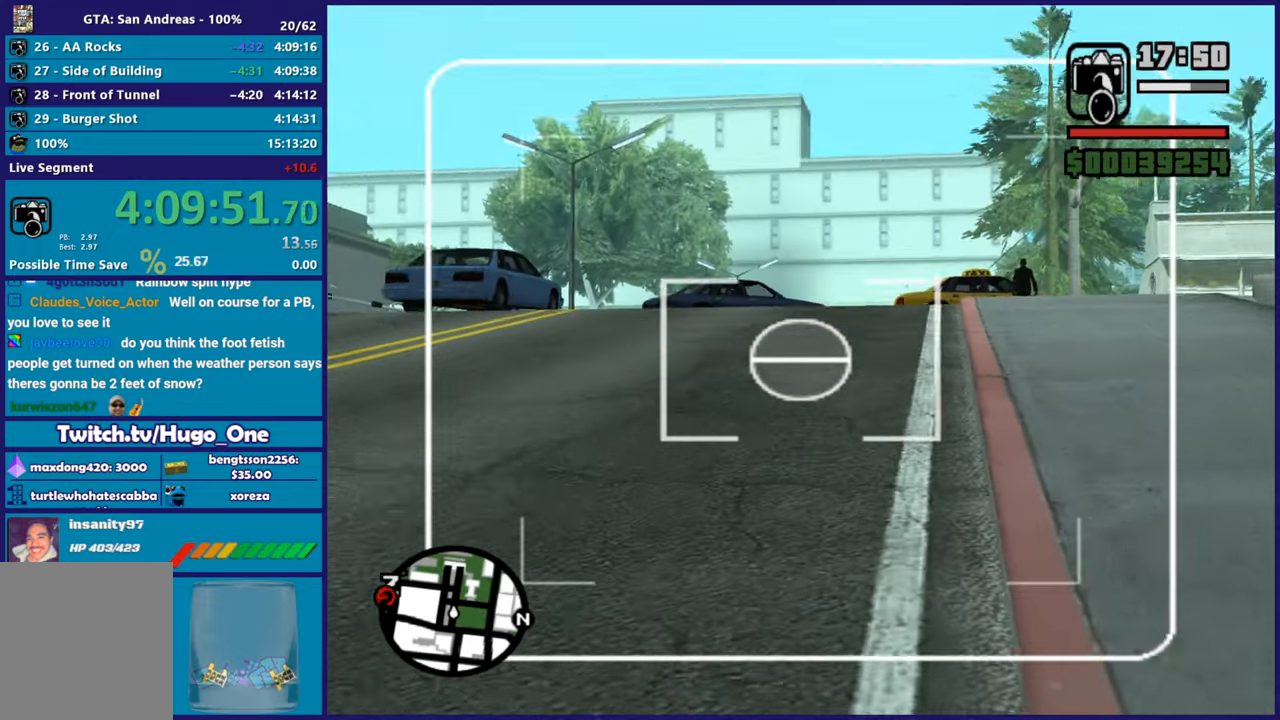
{"dt_ms": 501, "buttons": ["L2", "DPAD_UP"], "left_stick": "center", "right_stick": "left", "button_events": [[100, "DPAD_DOWN", "up"], [200, "DPAD_UP", "down"]]}
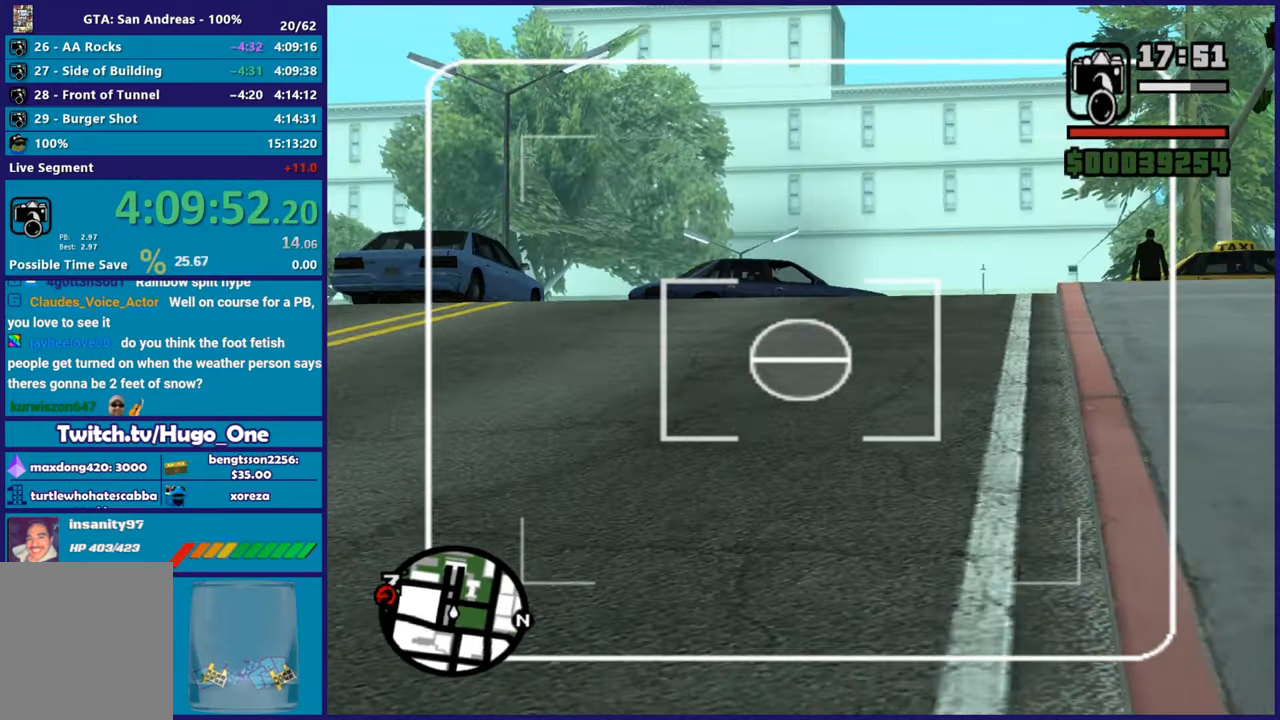
{"dt_ms": 500, "buttons": ["L2", "DPAD_UP"], "left_stick": "center", "right_stick": "up", "button_events": []}
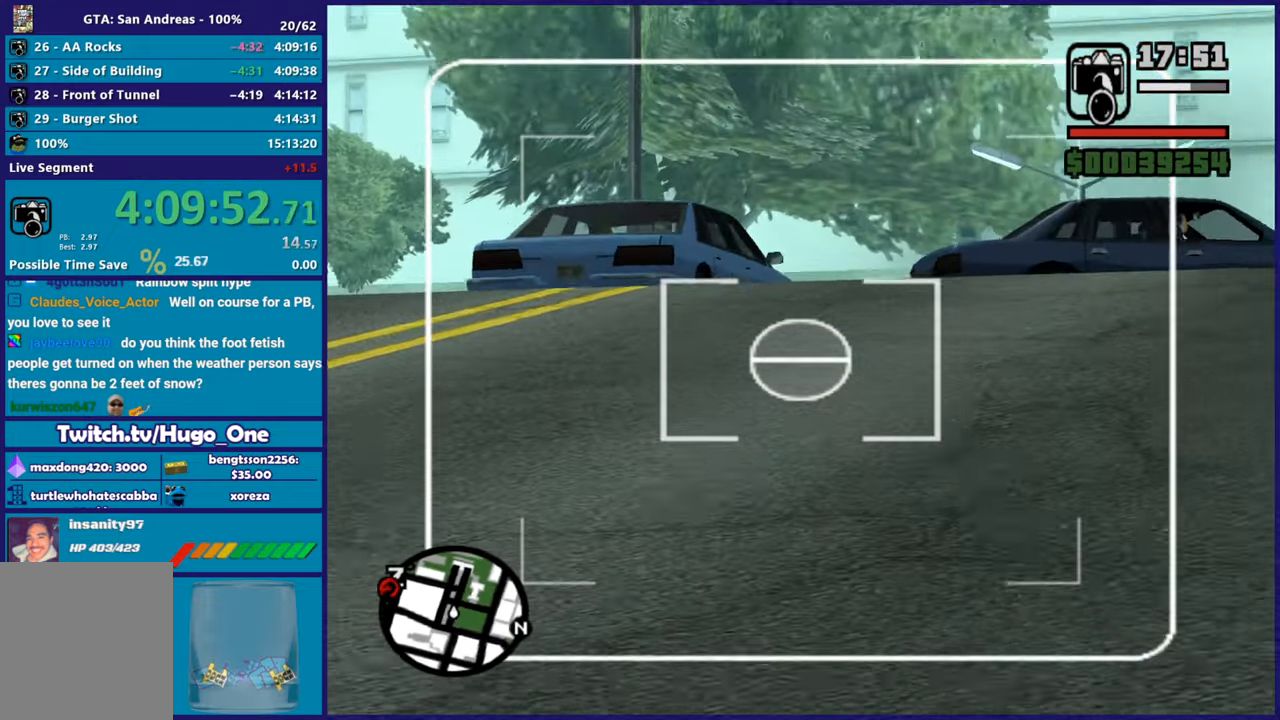
{"dt_ms": 501, "buttons": ["L2", "DPAD_UP"], "left_stick": "center", "right_stick": "center", "button_events": []}
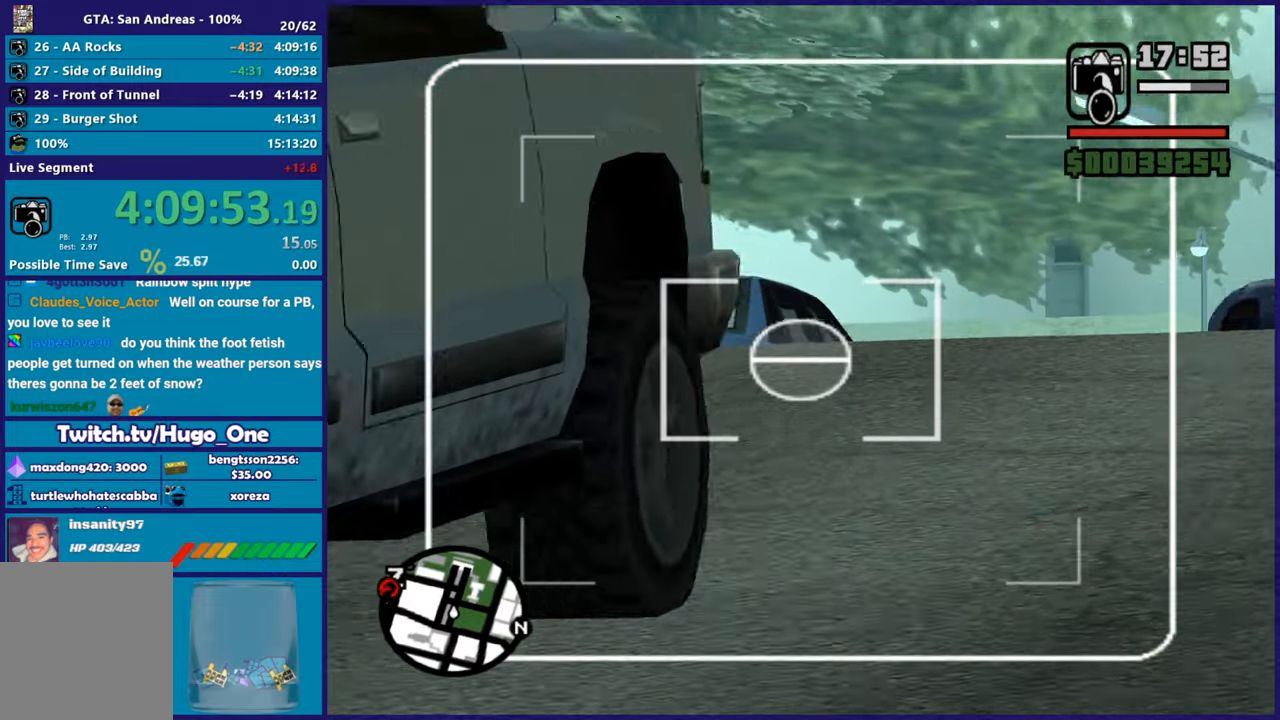
{"dt_ms": 500, "buttons": ["L2"], "left_stick": "center", "right_stick": "center", "button_events": [[300, "R2", "down"], [484, "DPAD_UP", "up"], [484, "R2", "up"]]}
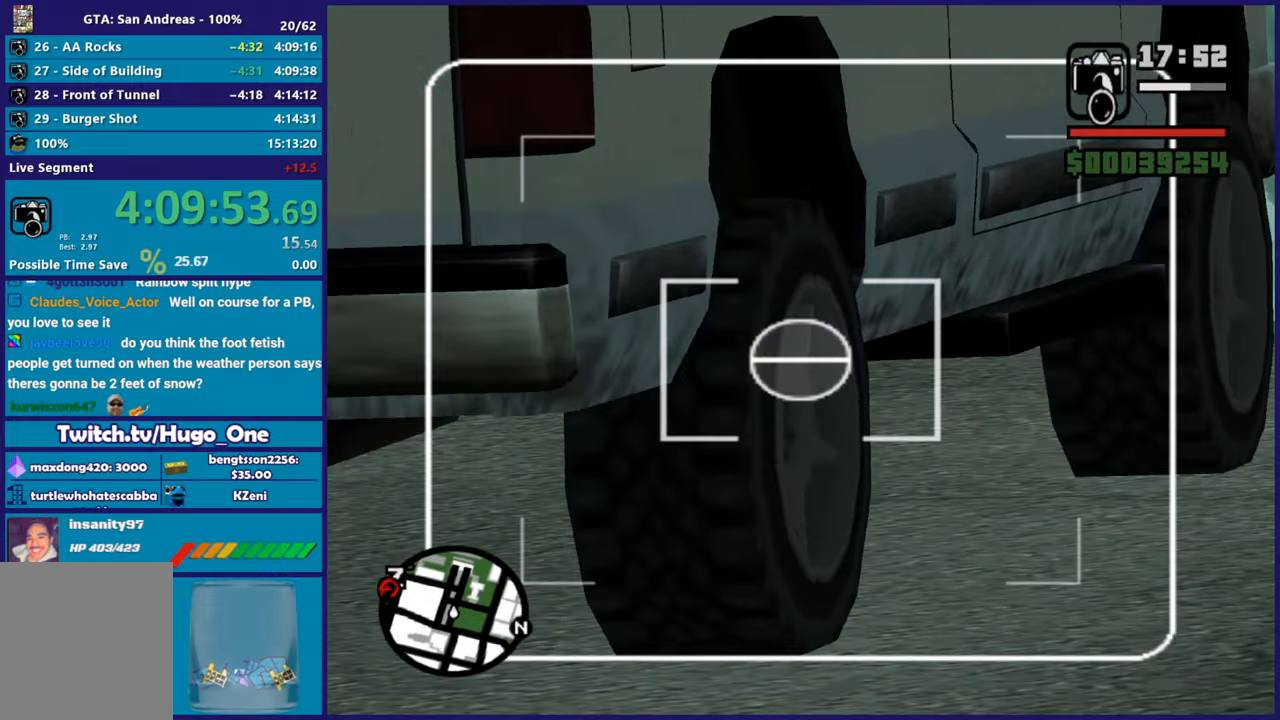
{"dt_ms": 501, "buttons": ["L2"], "left_stick": "center", "right_stick": "up-right", "button_events": []}
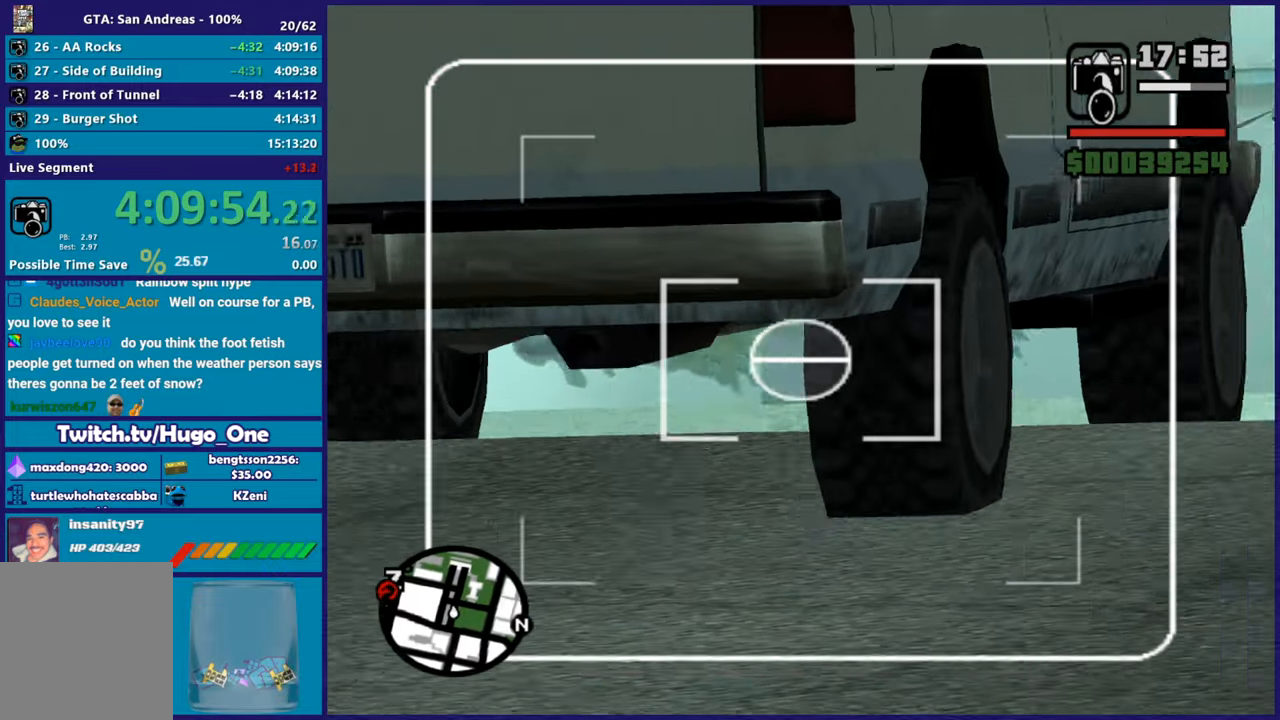
{"dt_ms": 500, "buttons": ["L2"], "left_stick": "center", "right_stick": "center", "button_events": []}
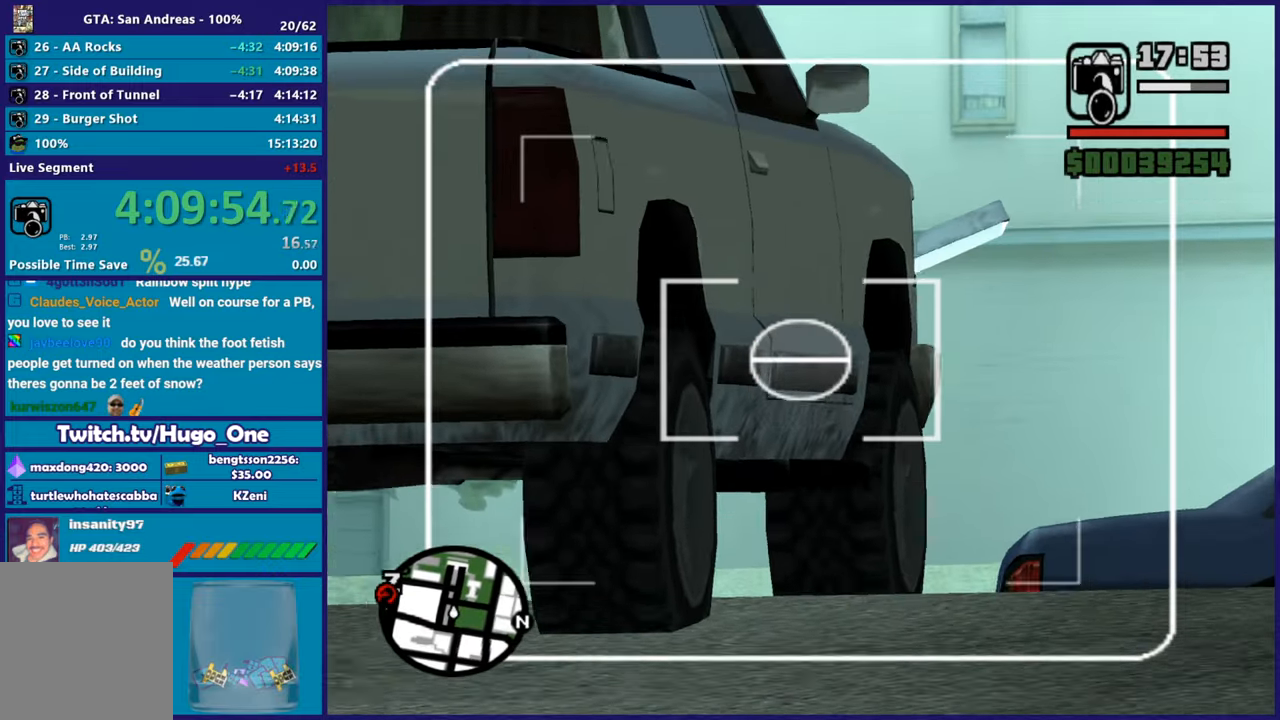
{"dt_ms": 501, "buttons": ["L2", "R2"], "left_stick": "center", "right_stick": "center", "button_events": [[17, "DPAD_UP", "down"], [334, "R2", "down"], [384, "DPAD_UP", "up"]]}
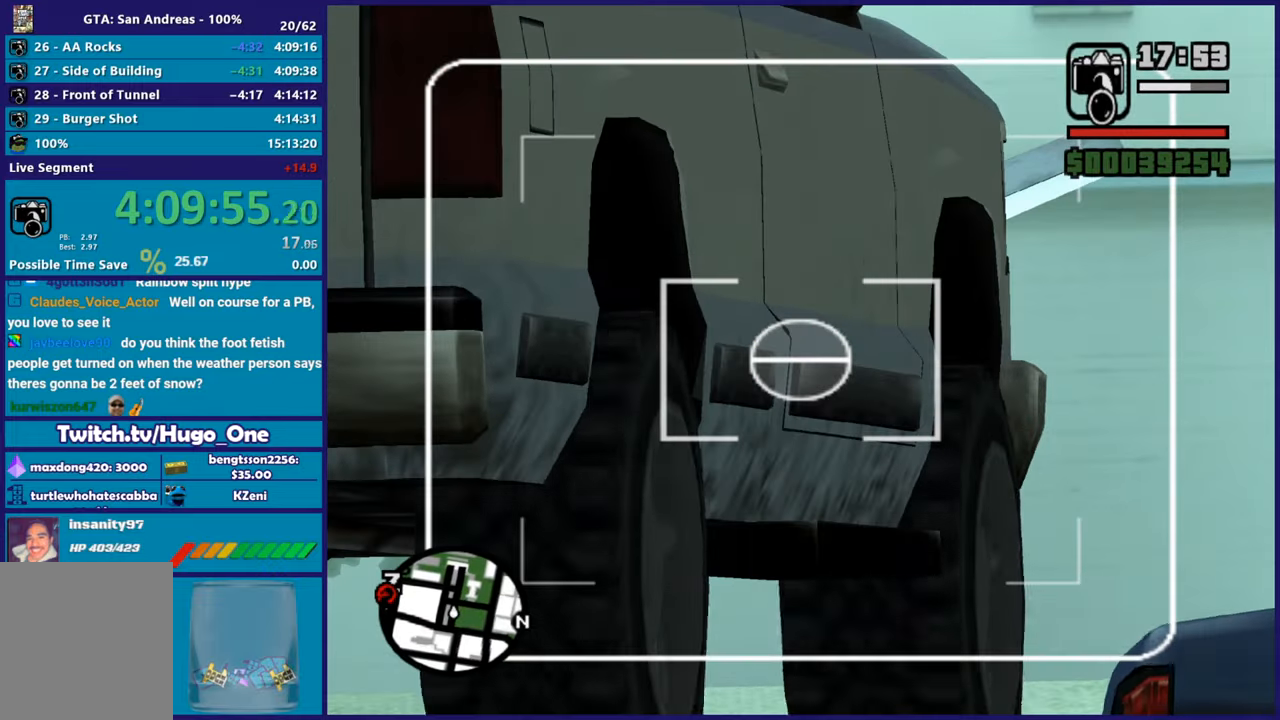
{"dt_ms": 500, "buttons": [], "left_stick": "down", "right_stick": "center", "button_events": [[33, "R2", "up"], [183, "L2", "up"]]}
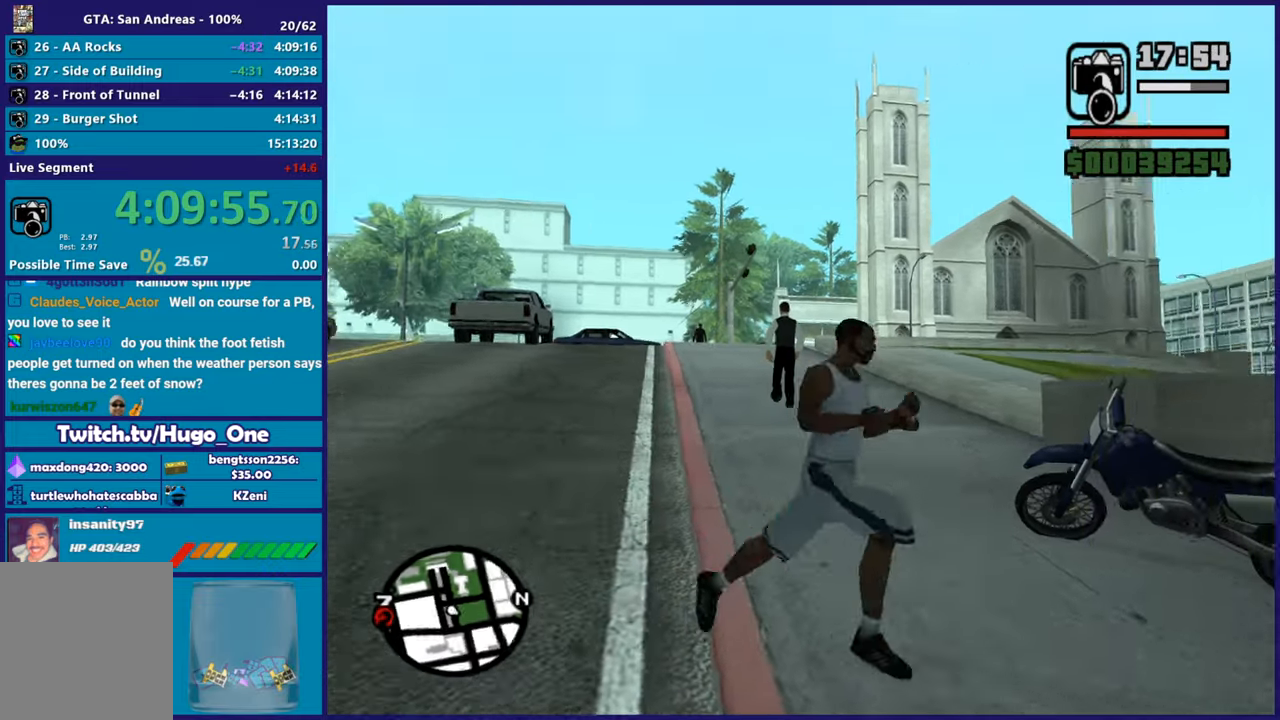
{"dt_ms": 501, "buttons": [], "left_stick": "down-right", "right_stick": "down-left", "button_events": [[17, "A", "down"], [150, "A", "up"], [200, "A", "down"], [284, "A", "up"]]}
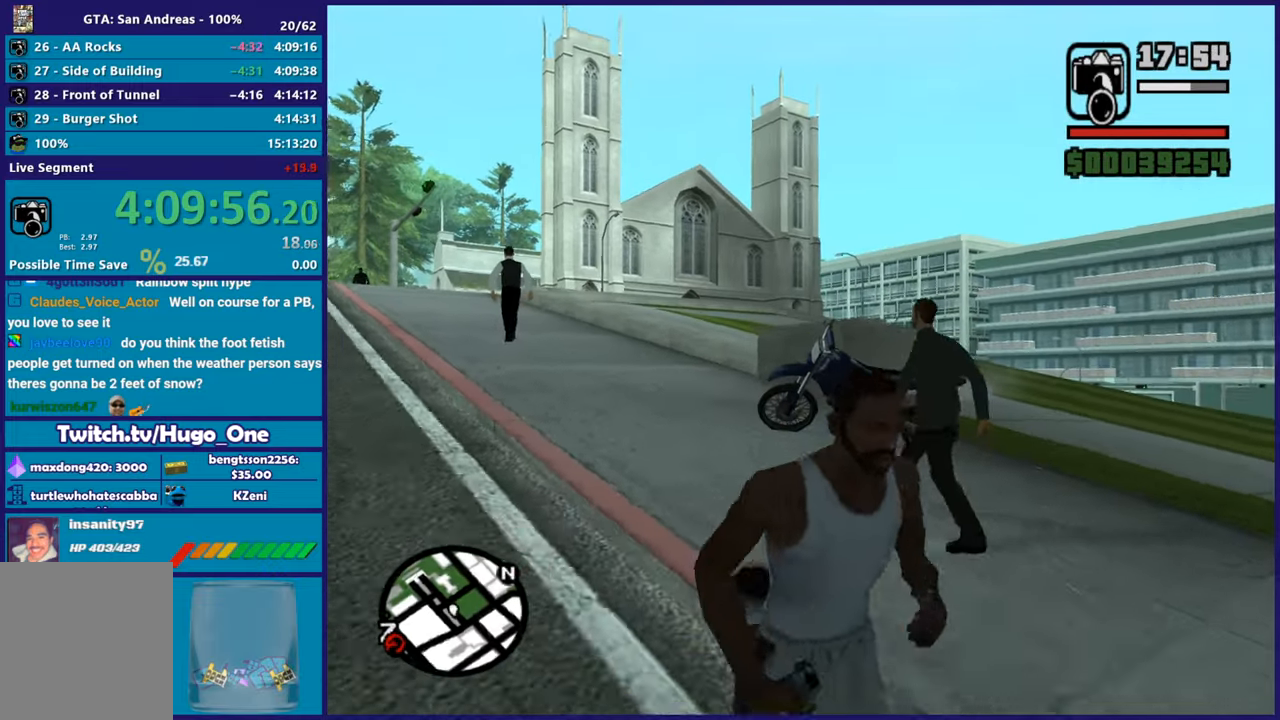
{"dt_ms": 500, "buttons": [], "left_stick": "right", "right_stick": "left", "button_events": []}
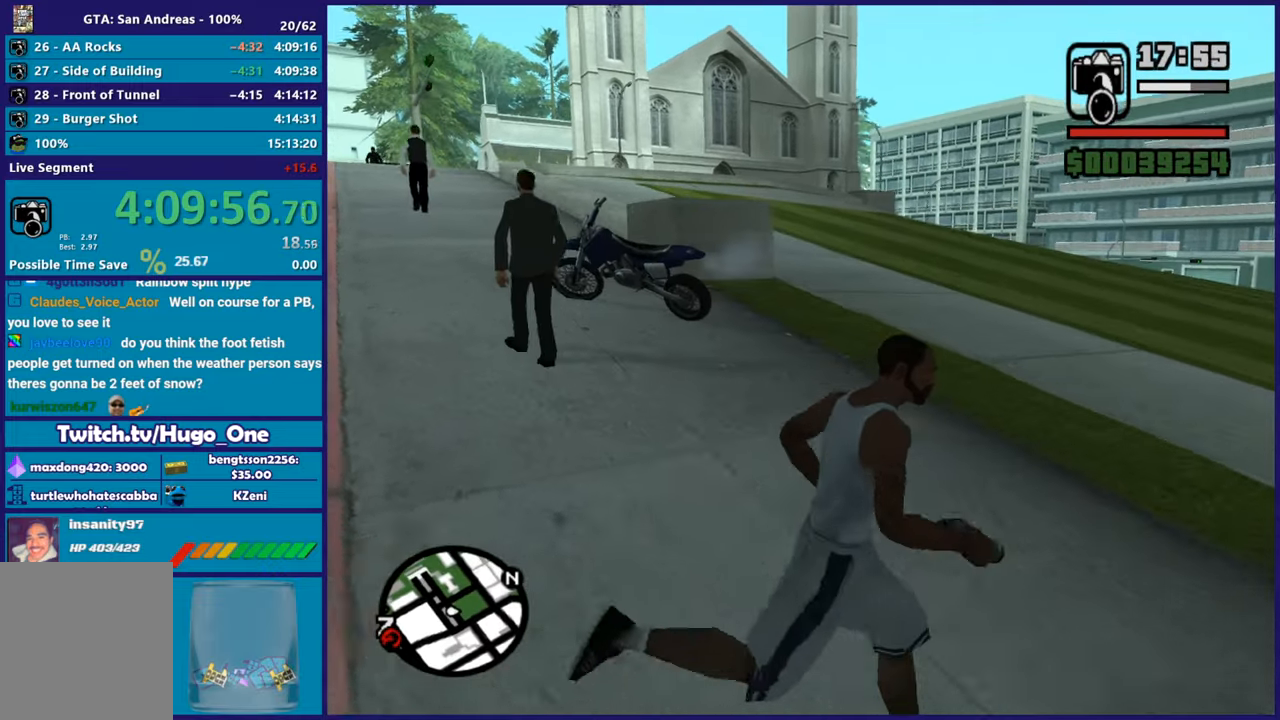
{"dt_ms": 501, "buttons": ["L2", "DPAD_UP"], "left_stick": "center", "right_stick": "up-left", "button_events": [[301, "L2", "down"], [501, "DPAD_UP", "down"]]}
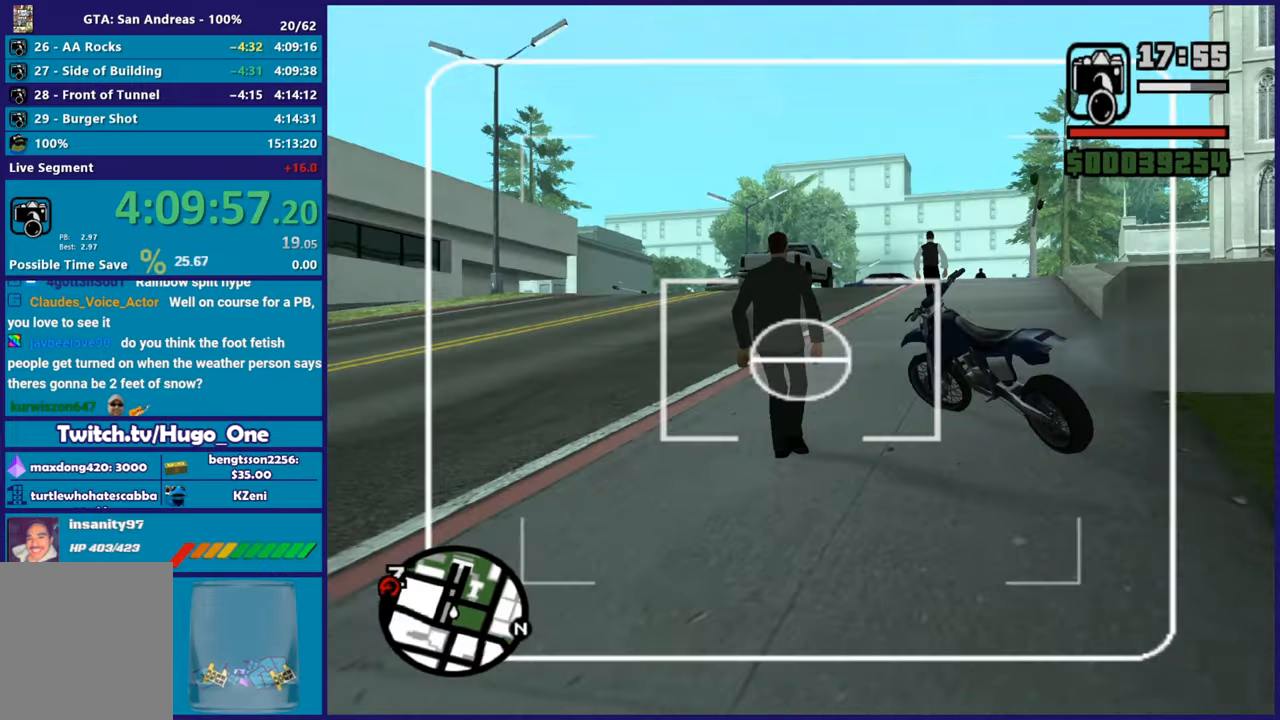
{"dt_ms": 500, "buttons": ["L2", "DPAD_UP"], "left_stick": "center", "right_stick": "up", "button_events": []}
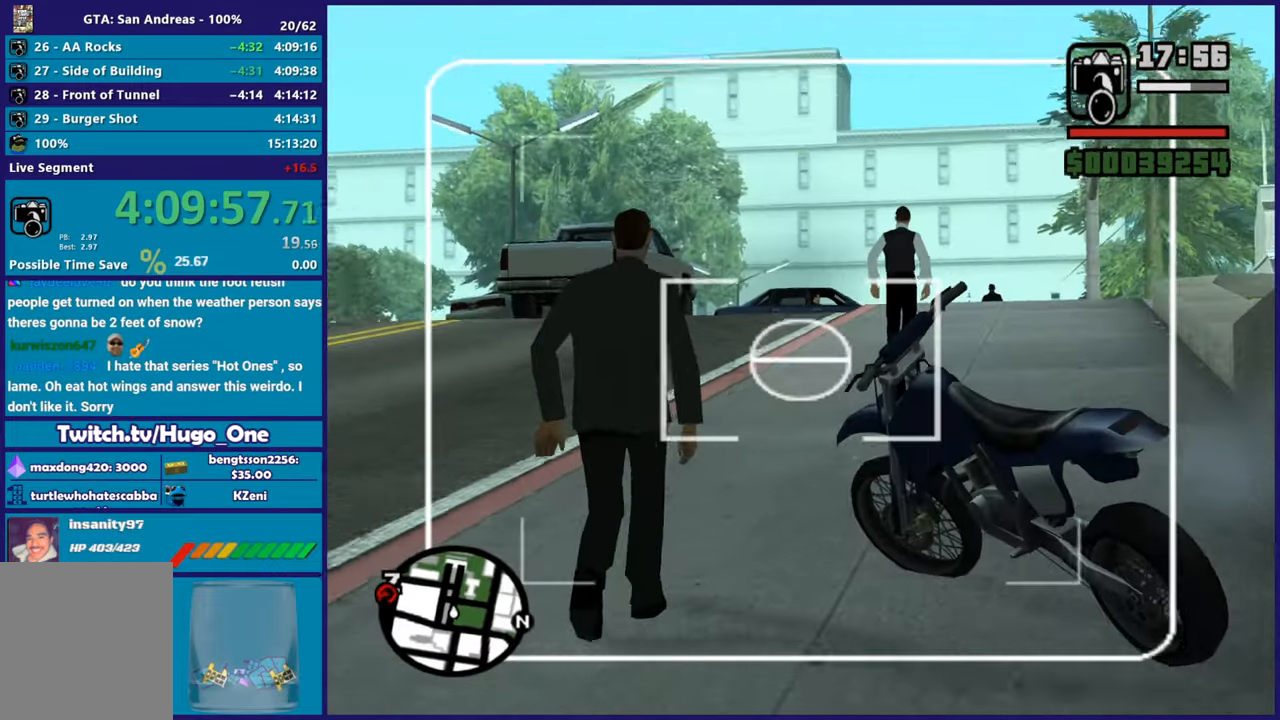
{"dt_ms": 501, "buttons": ["L2", "R2", "DPAD_UP"], "left_stick": "center", "right_stick": "up-right", "button_events": [[401, "R2", "down"]]}
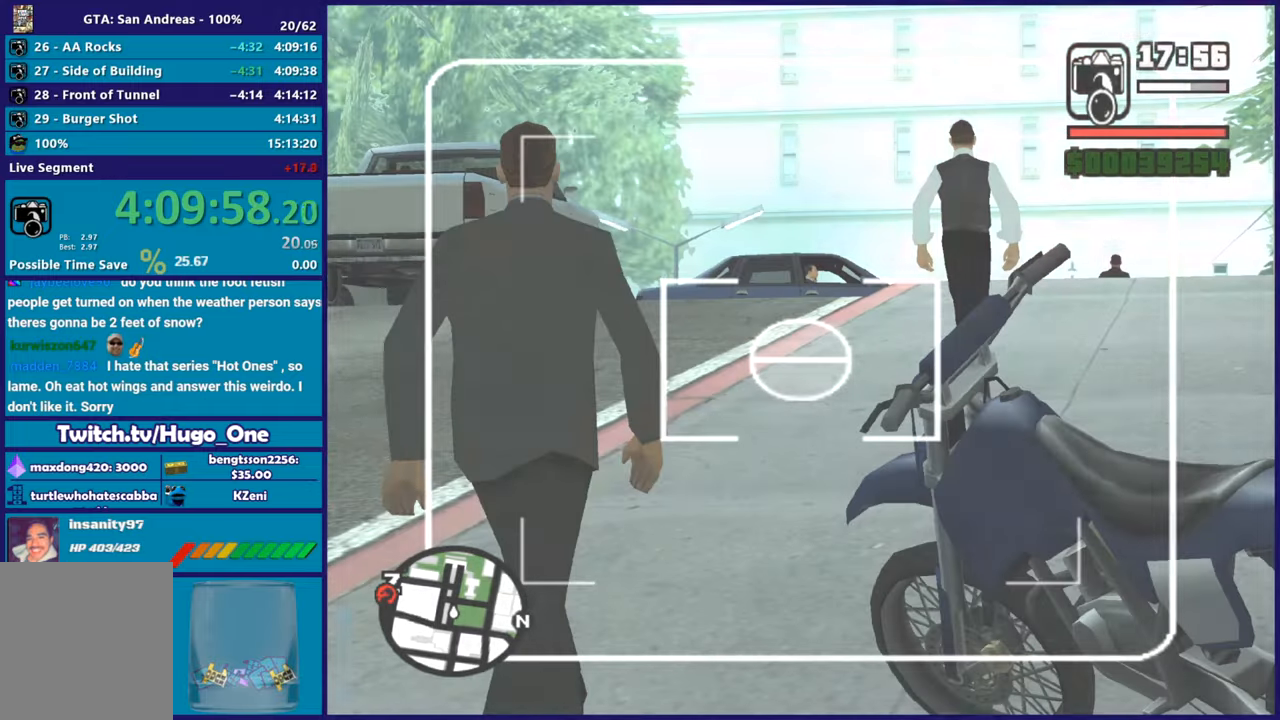
{"dt_ms": 500, "buttons": ["L2", "DPAD_UP"], "left_stick": "center", "right_stick": "center", "button_events": [[83, "R2", "up"], [267, "DPAD_UP", "up"], [367, "DPAD_UP", "down"]]}
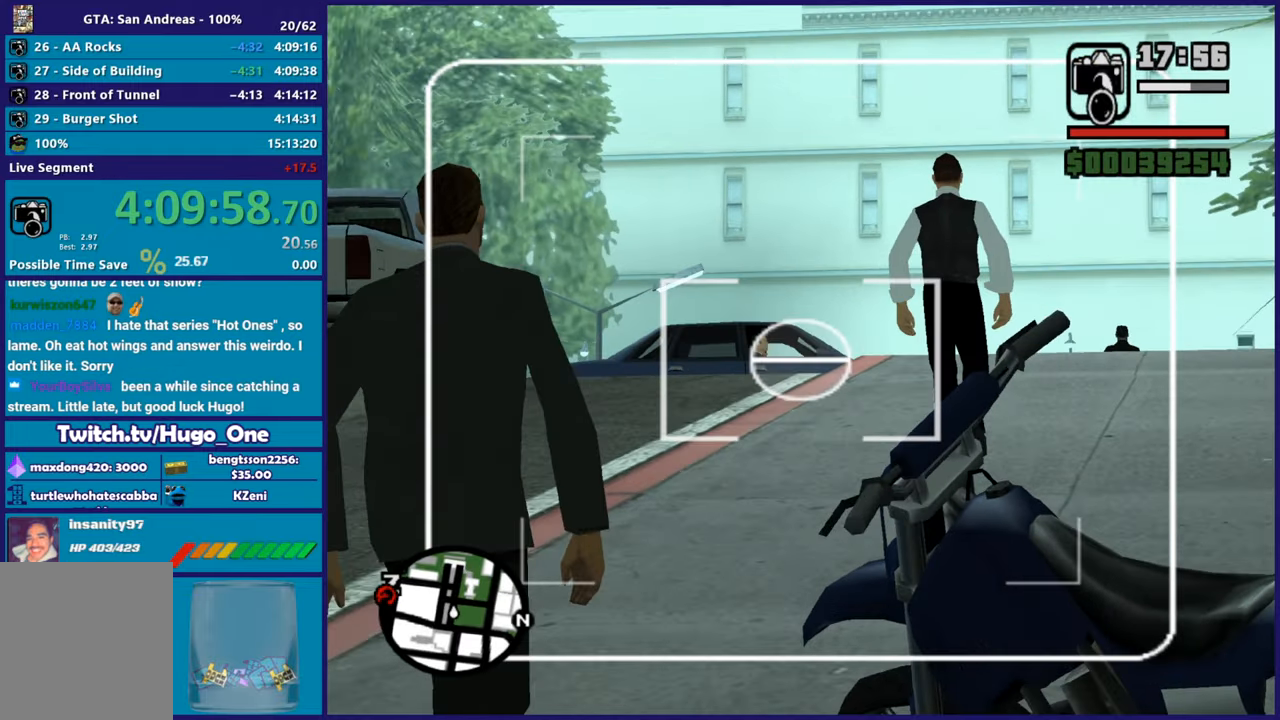
{"dt_ms": 501, "buttons": ["L2", "DPAD_UP"], "left_stick": "center", "right_stick": "down-right", "button_events": []}
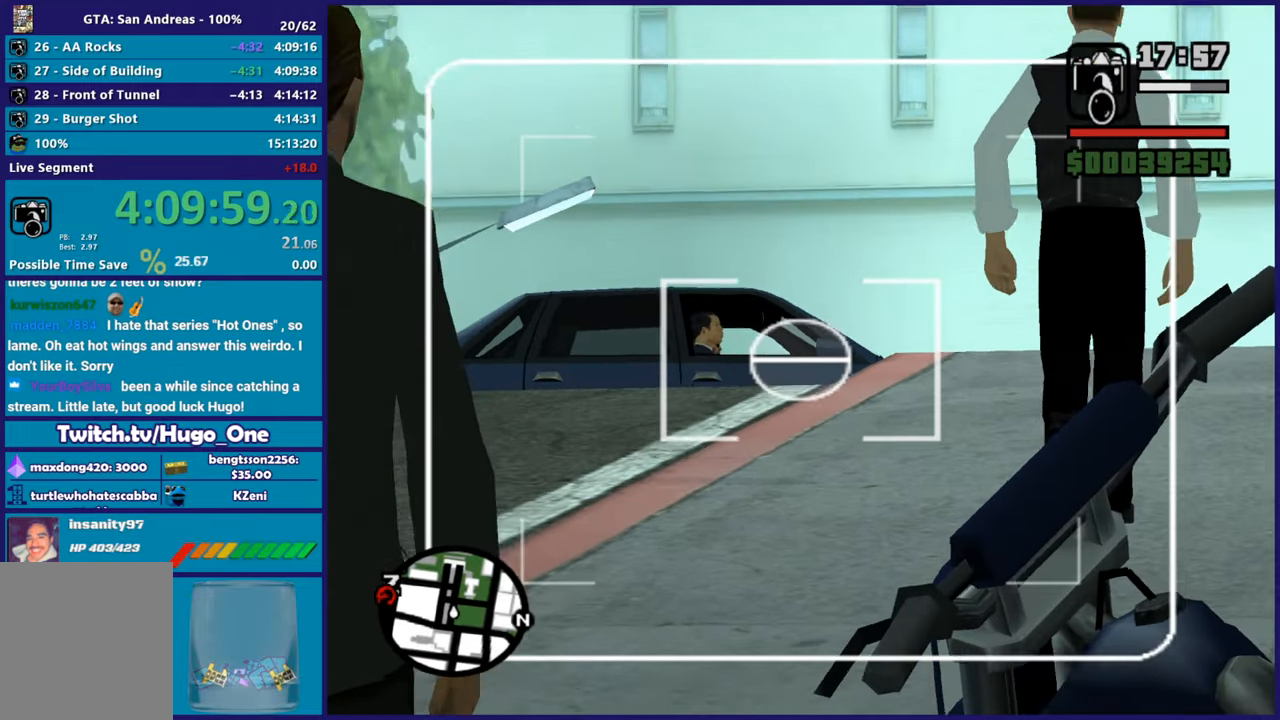
{"dt_ms": 500, "buttons": ["L2", "DPAD_UP"], "left_stick": "center", "right_stick": "center", "button_events": []}
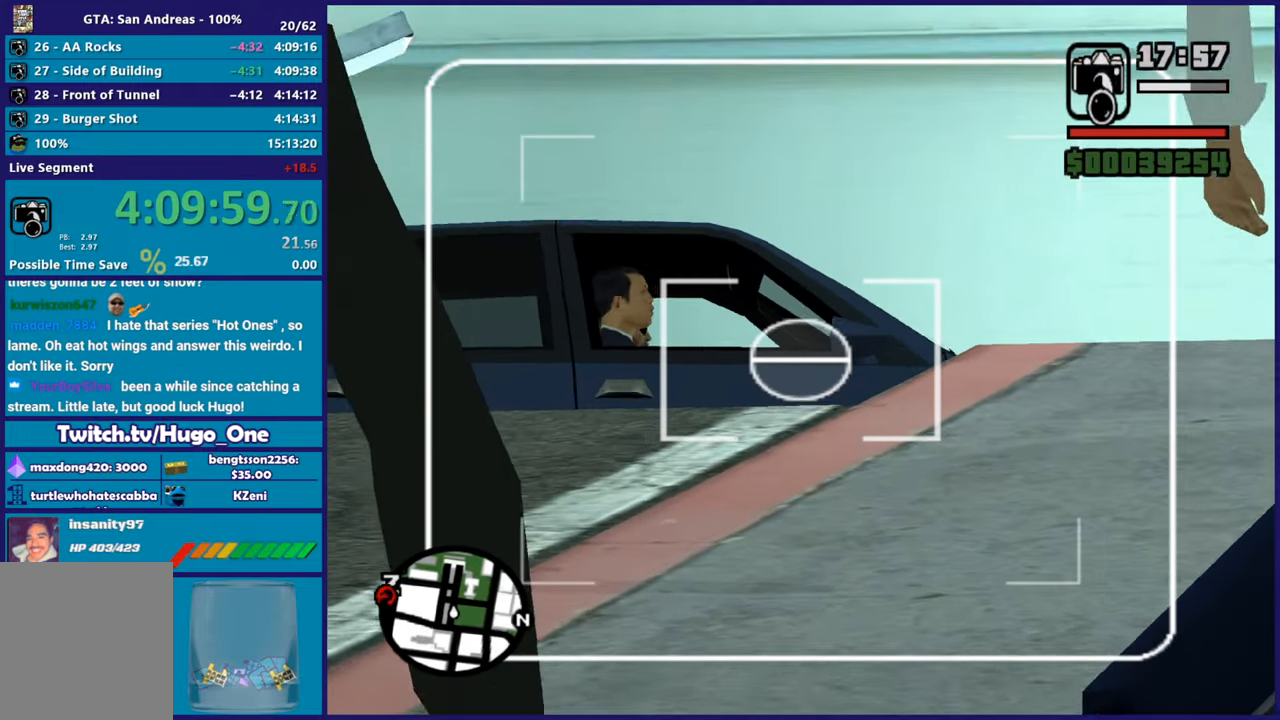
{"dt_ms": 985, "buttons": ["L2", "DPAD_UP"], "left_stick": "center", "right_stick": "left", "button_events": [[351, "R2", "down"], [584, "R2", "up"], [684, "DPAD_UP", "up"], [918, "DPAD_UP", "down"]]}
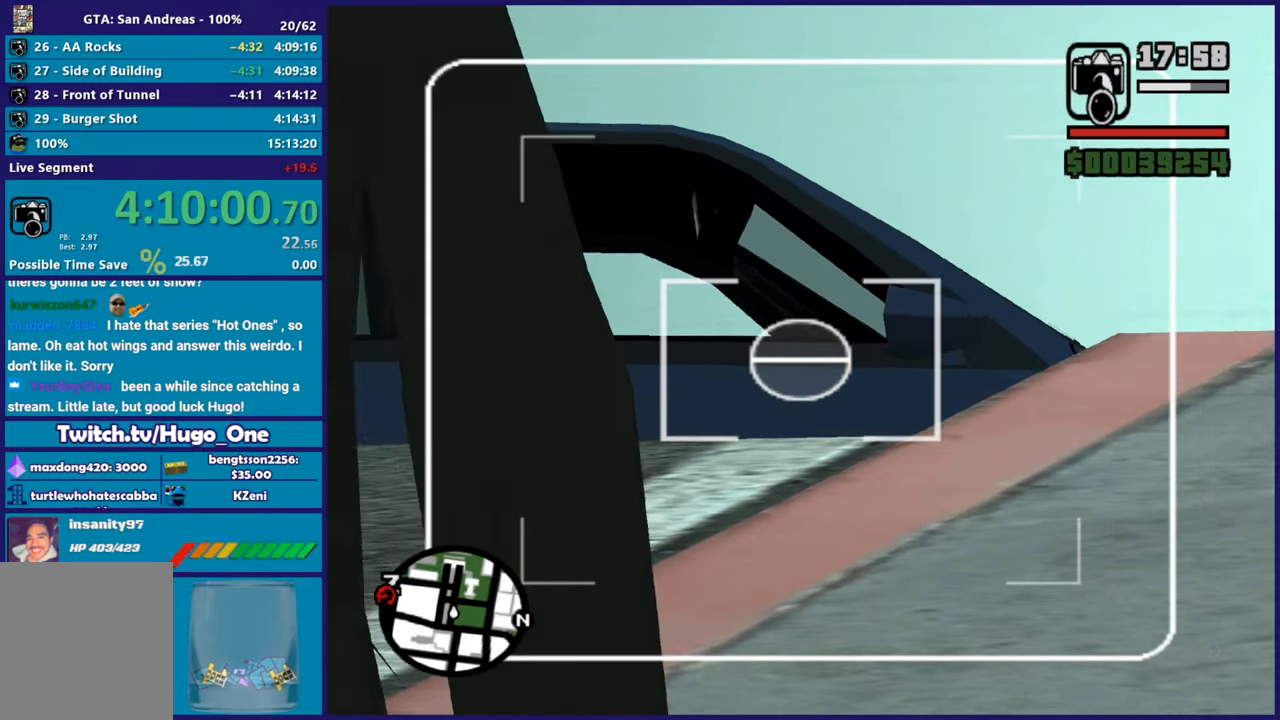
{"dt_ms": 500, "buttons": ["L2", "DPAD_UP"], "left_stick": "center", "right_stick": "center", "button_events": []}